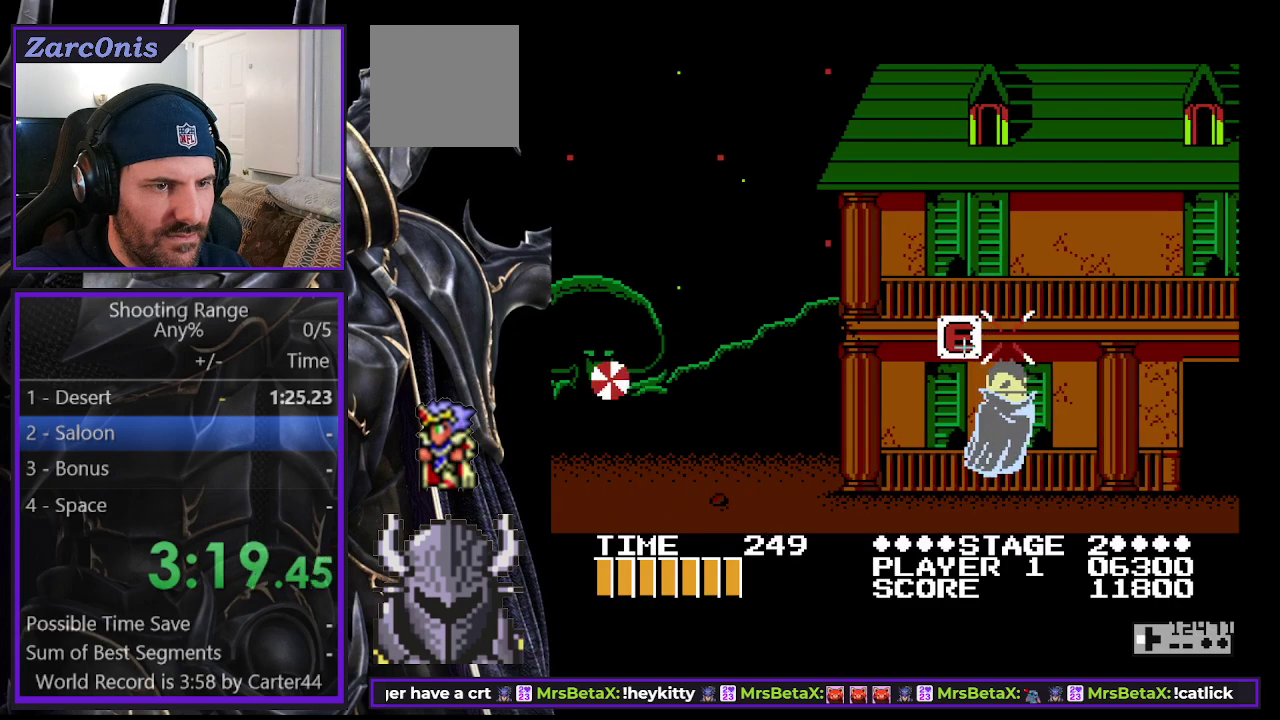
Gameplay with a controller (Xbox layout); each line is a JSON object with the inputs held at the frame after it (dt_ms = milliseconds from this image to that frame). "events" lists button and stick changes between this image and that frame as [ms after this image, input, new state], when the widget could be followed in between. Not read: L3 R3 left_stick.
{"dt_ms": 1000, "buttons": [], "right_stick": "center", "events": [[167, "DPAD_LEFT", "up"], [500, "DPAD_LEFT", "down"], [783, "DPAD_LEFT", "up"]]}
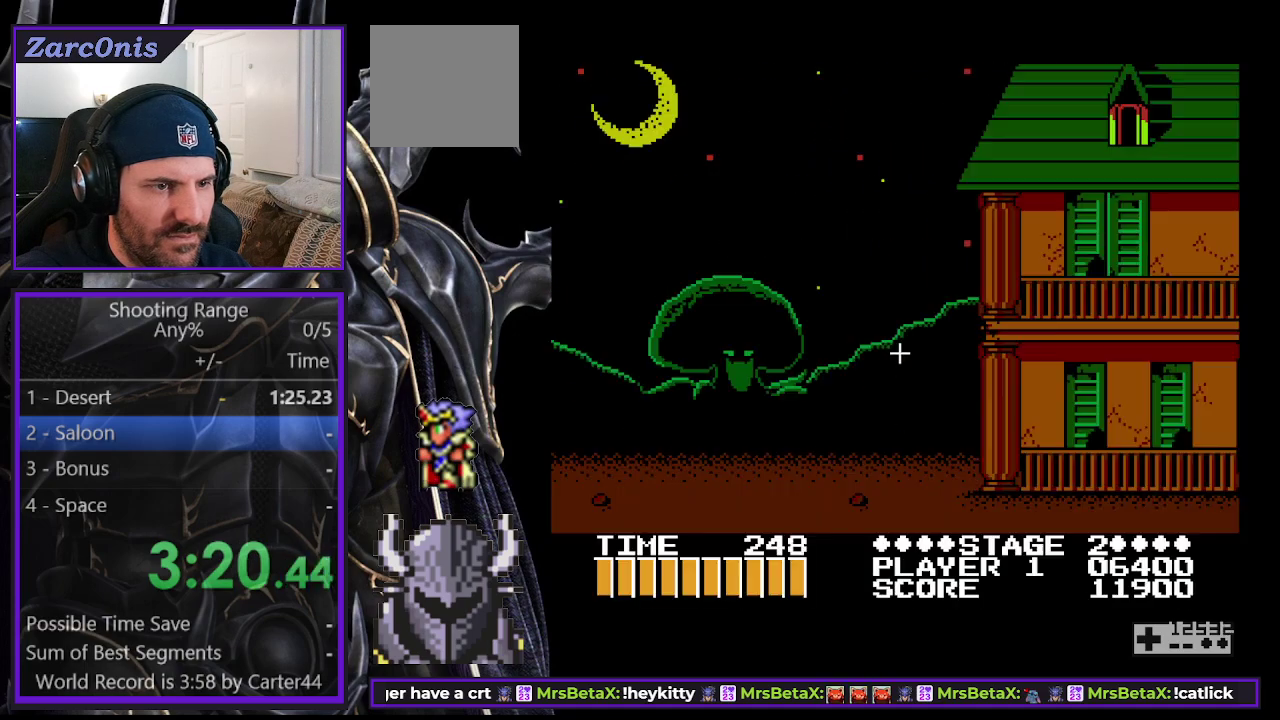
{"dt_ms": 500, "buttons": [], "right_stick": "center", "events": []}
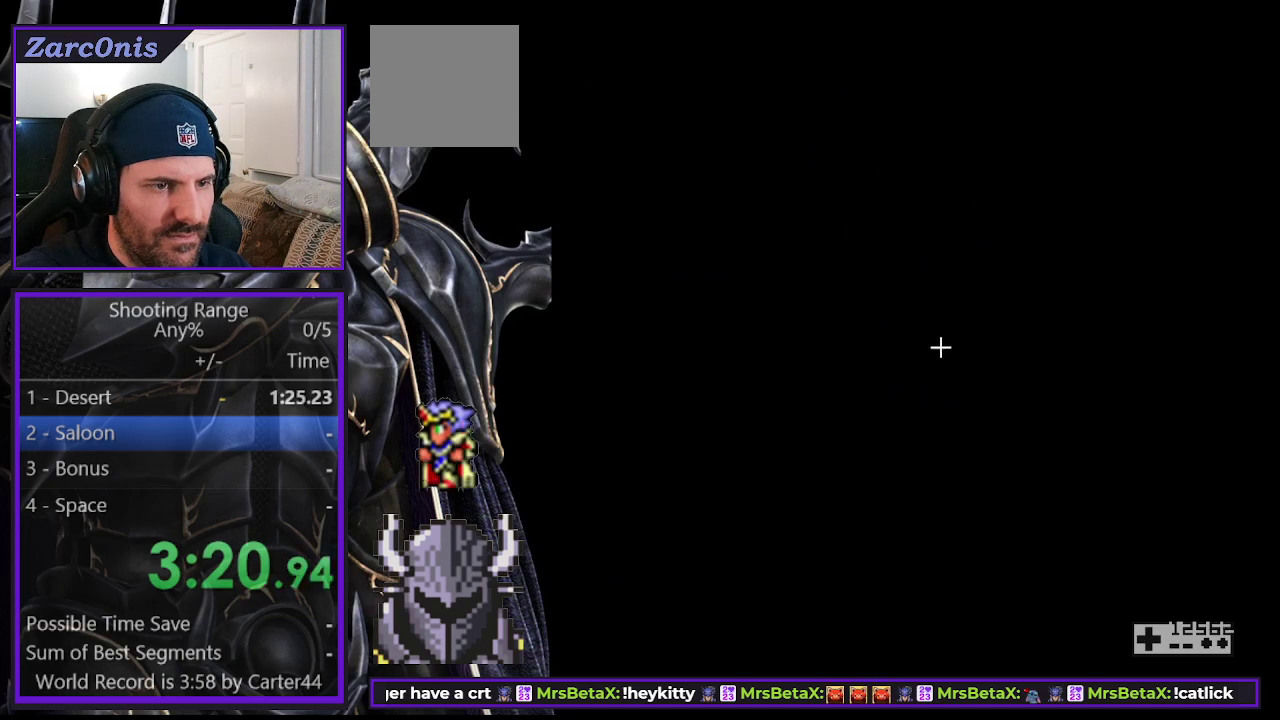
{"dt_ms": 500, "buttons": [], "right_stick": "center", "events": []}
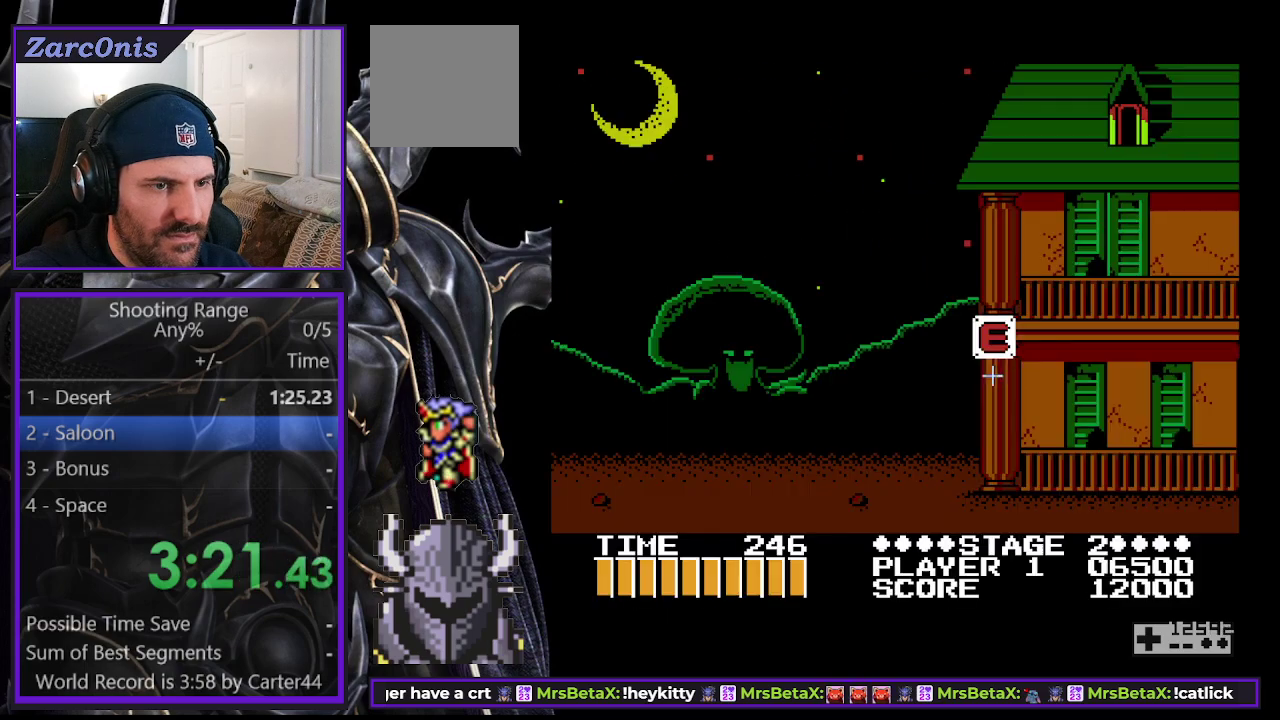
{"dt_ms": 500, "buttons": [], "right_stick": "center", "events": []}
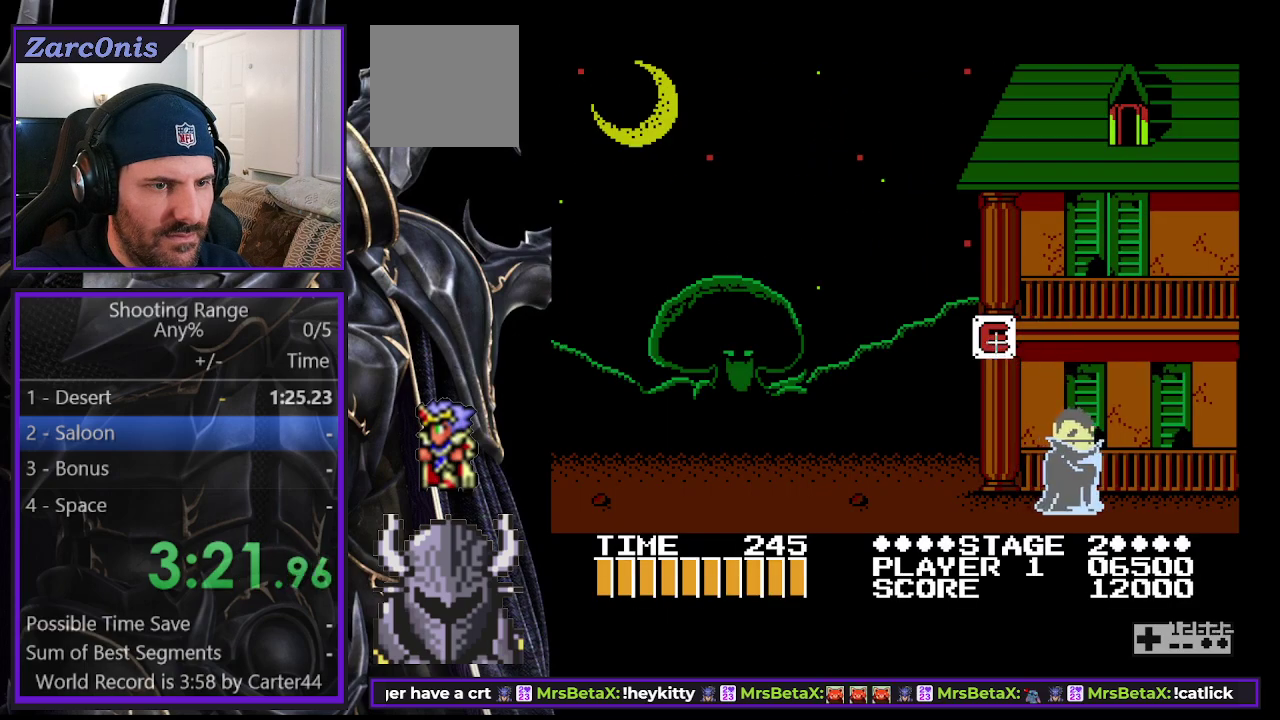
{"dt_ms": 500, "buttons": ["DPAD_LEFT"], "right_stick": "center", "events": [[183, "DPAD_LEFT", "down"]]}
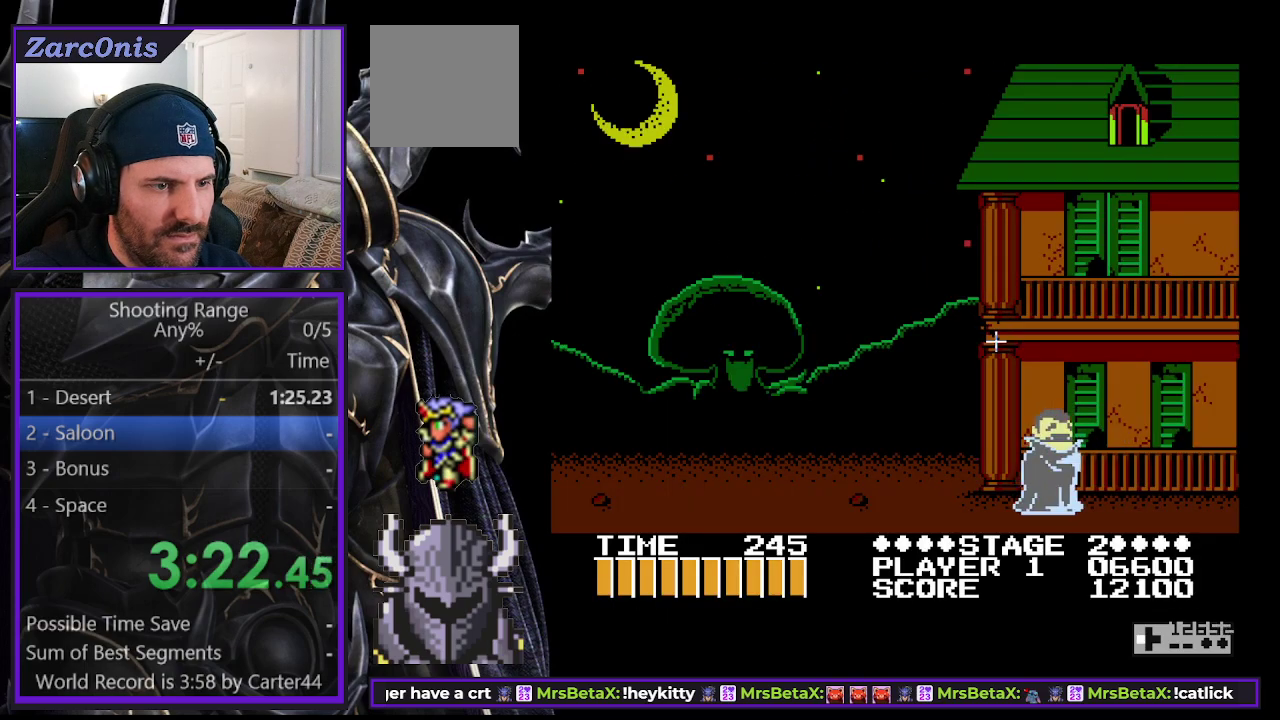
{"dt_ms": 500, "buttons": ["DPAD_RIGHT"], "right_stick": "center", "events": [[167, "DPAD_LEFT", "up"], [167, "DPAD_RIGHT", "down"], [283, "DPAD_UP", "down"], [400, "DPAD_UP", "up"]]}
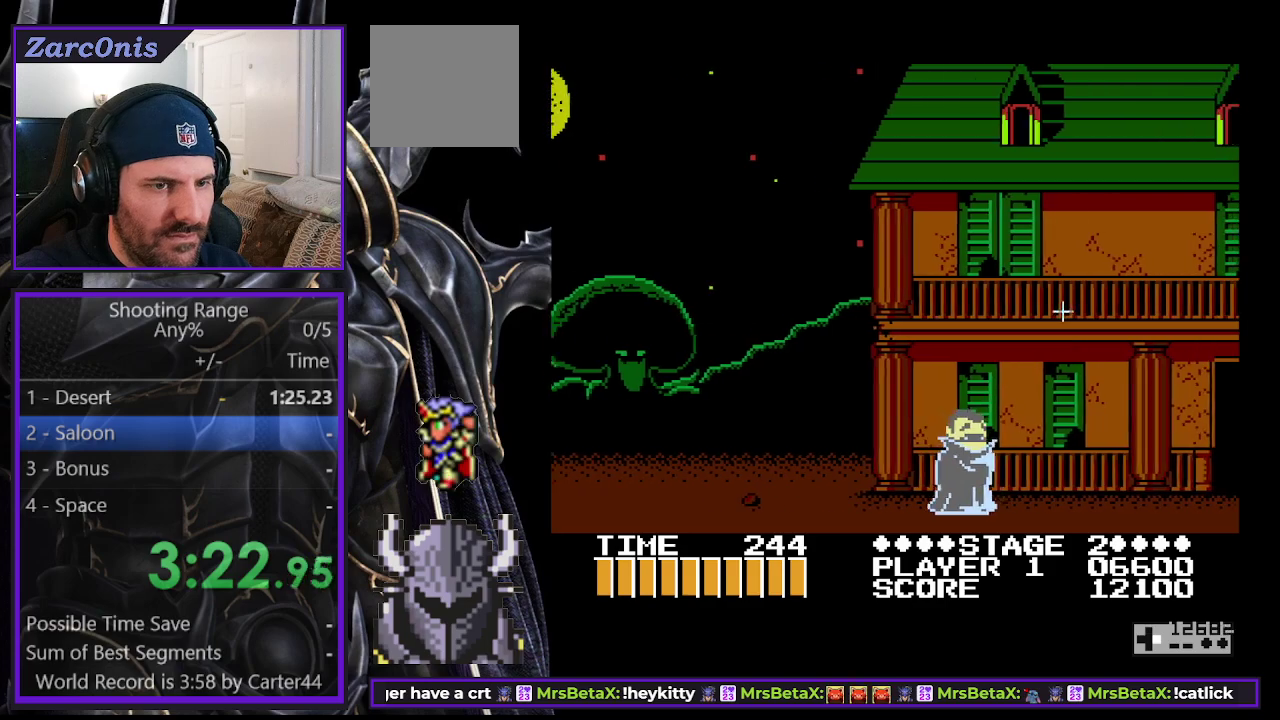
{"dt_ms": 500, "buttons": ["DPAD_RIGHT"], "right_stick": "center", "events": []}
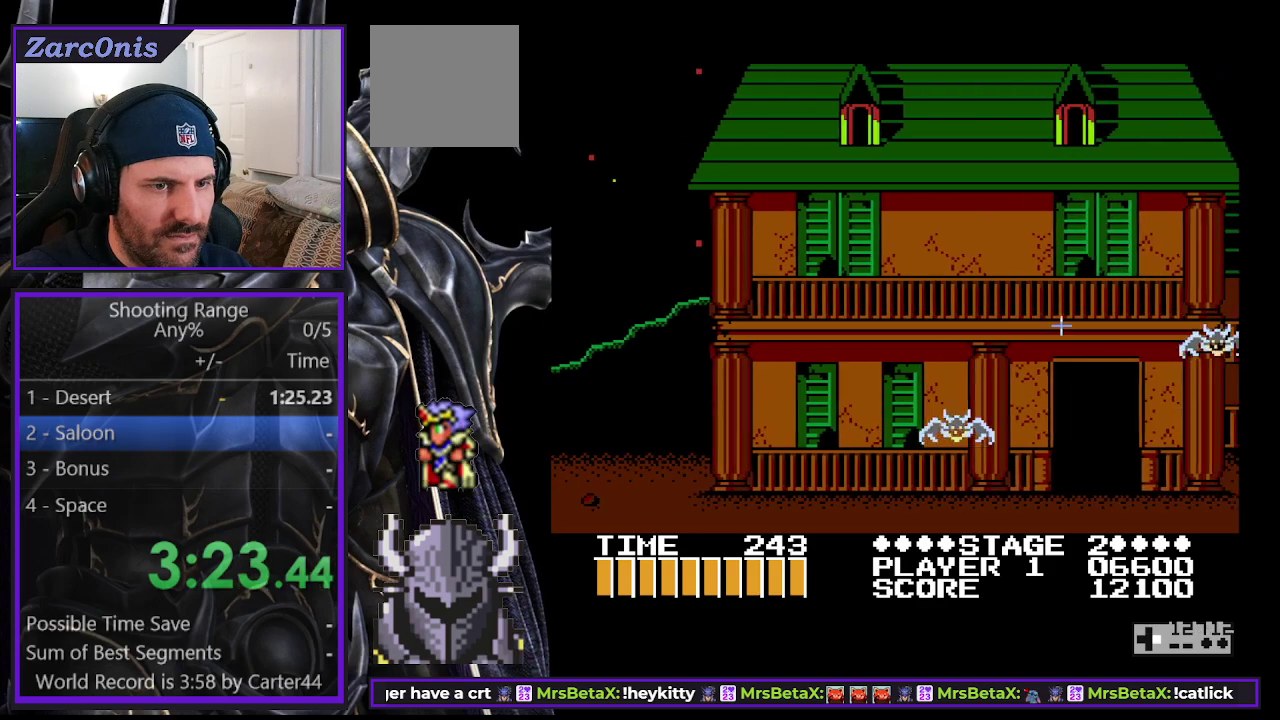
{"dt_ms": 500, "buttons": ["DPAD_RIGHT"], "right_stick": "center", "events": []}
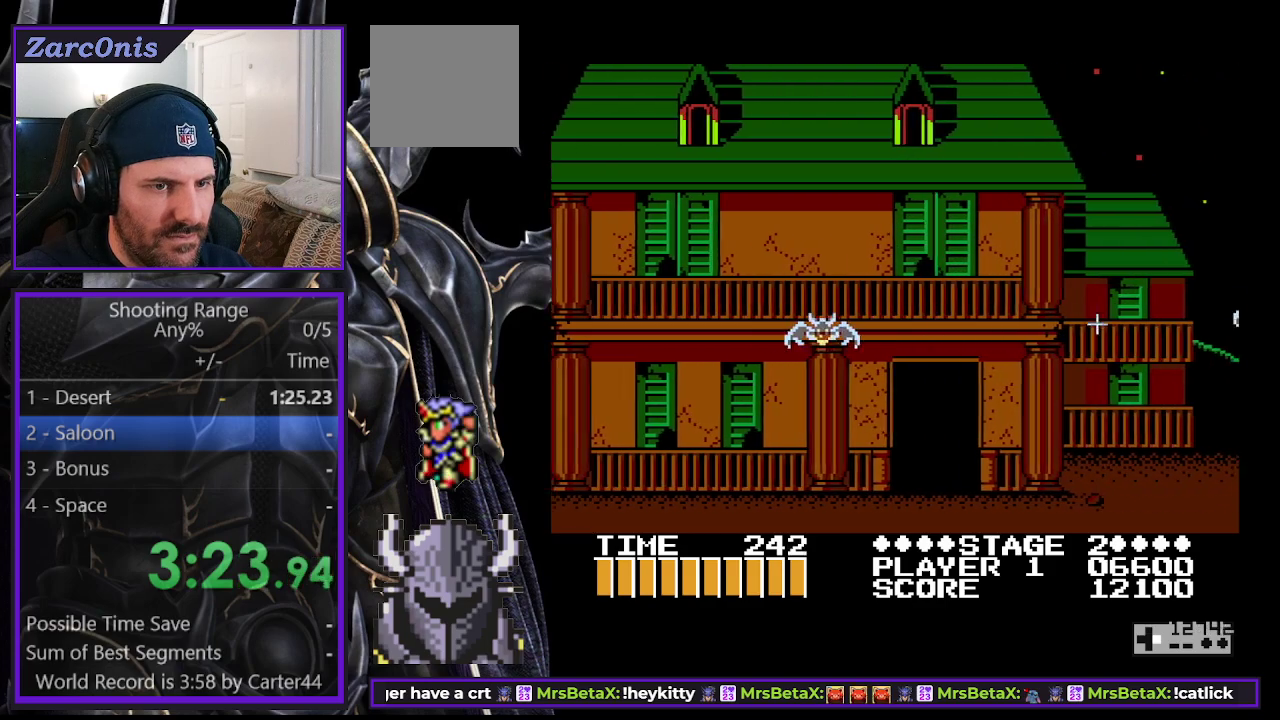
{"dt_ms": 500, "buttons": ["DPAD_RIGHT"], "right_stick": "center", "events": []}
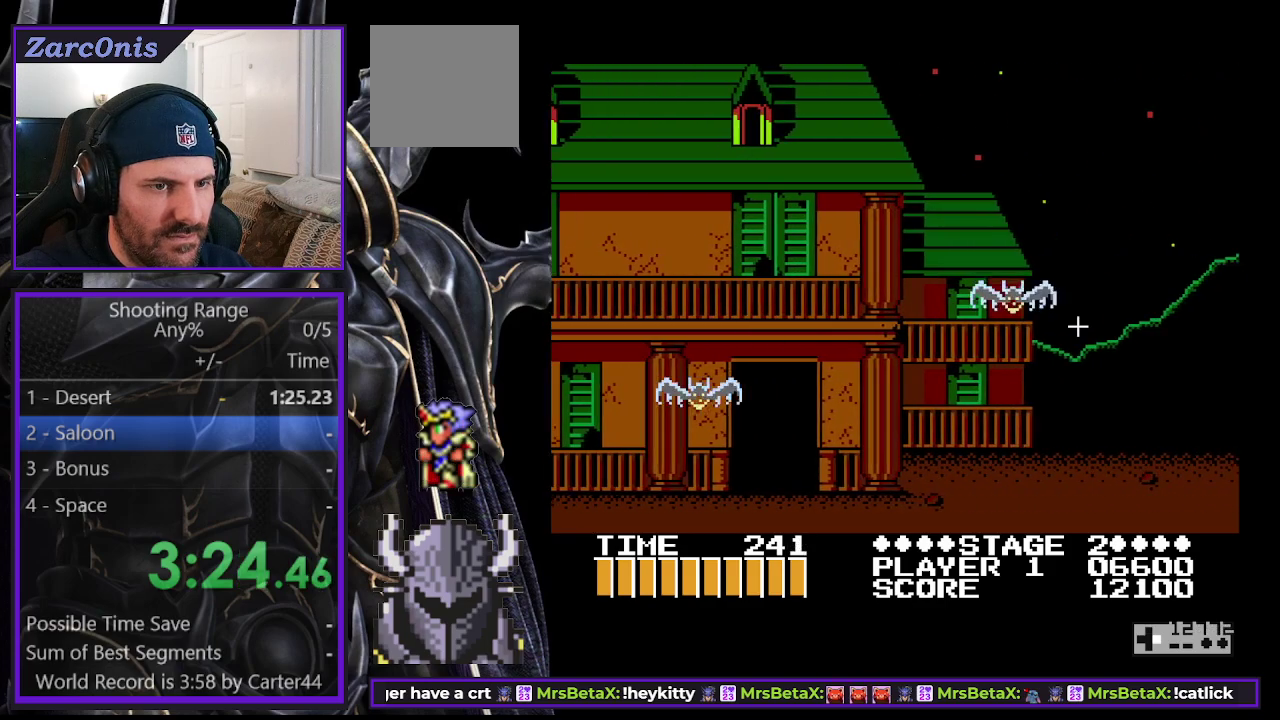
{"dt_ms": 500, "buttons": ["DPAD_RIGHT"], "right_stick": "center", "events": []}
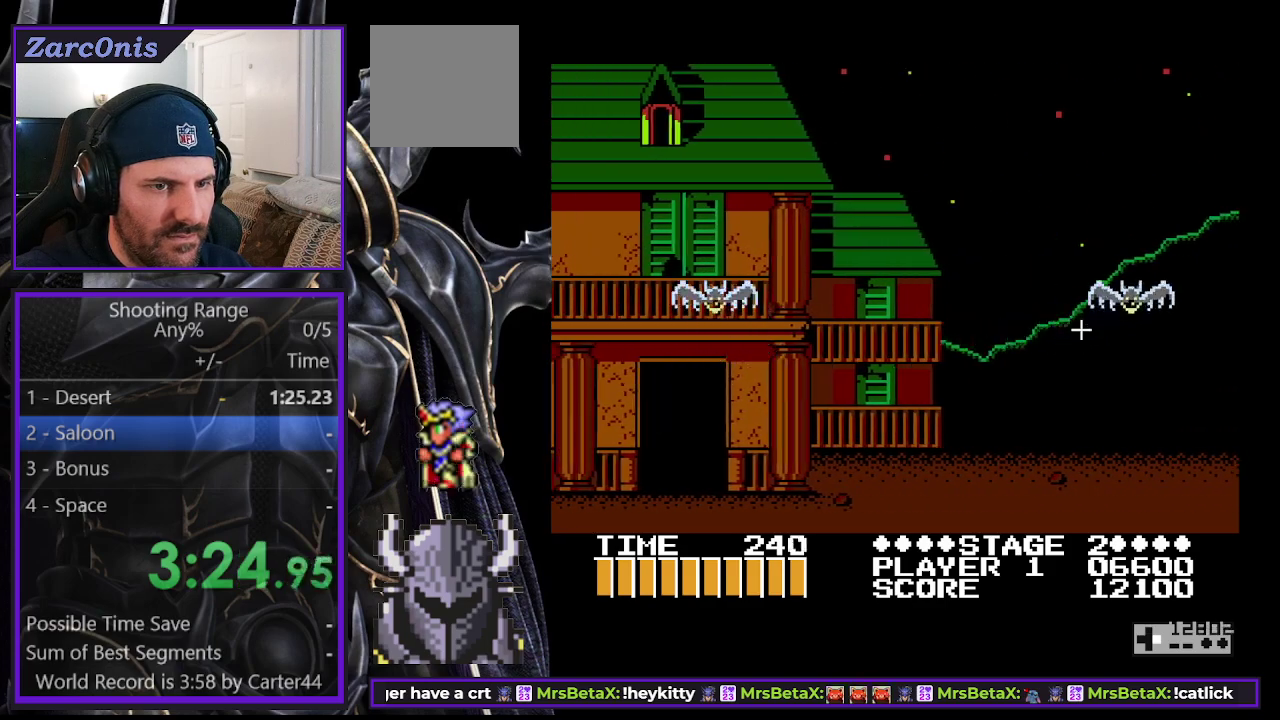
{"dt_ms": 500, "buttons": ["DPAD_LEFT"], "right_stick": "center", "events": [[217, "DPAD_RIGHT", "up"], [400, "DPAD_LEFT", "down"]]}
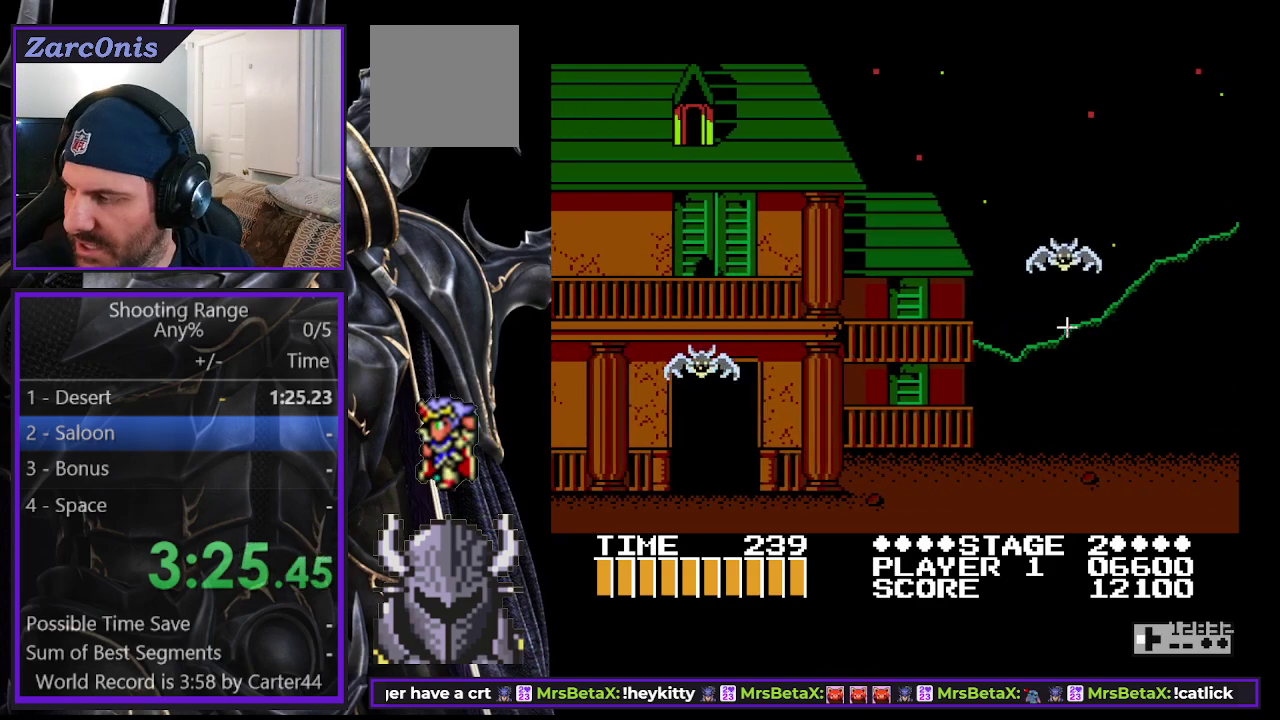
{"dt_ms": 500, "buttons": ["DPAD_LEFT"], "right_stick": "center", "events": []}
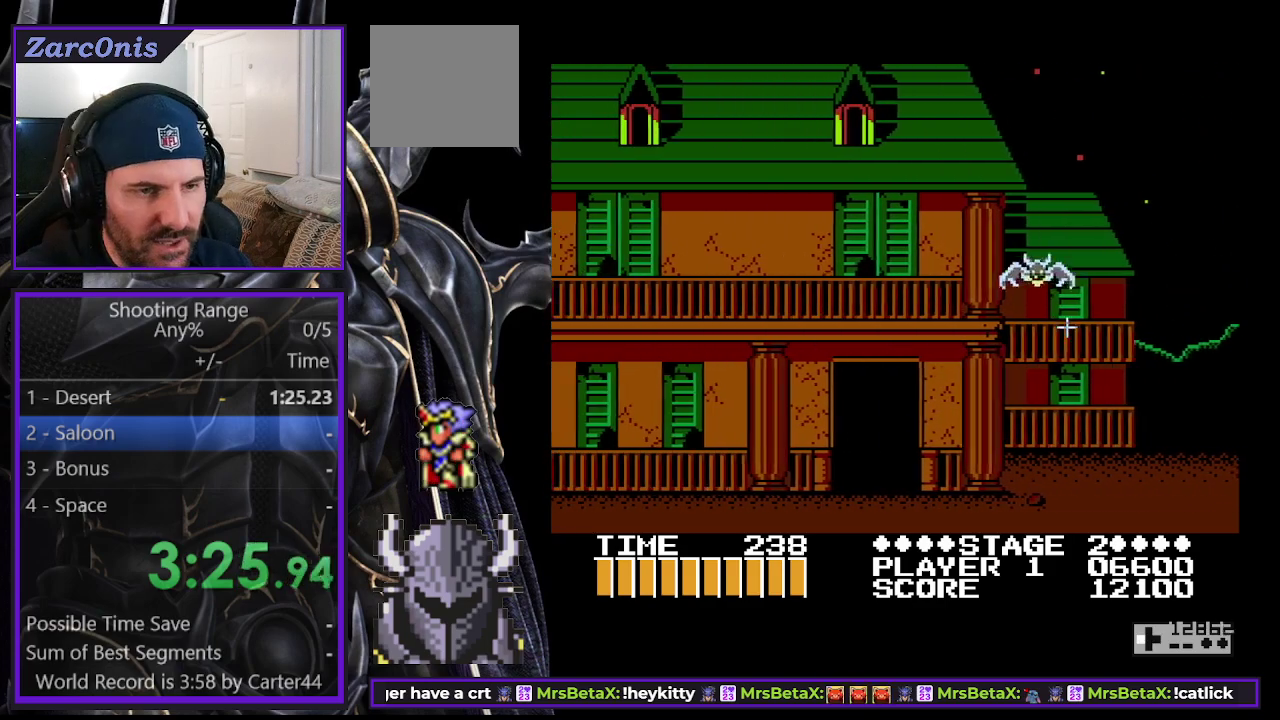
{"dt_ms": 500, "buttons": ["DPAD_LEFT"], "right_stick": "center", "events": []}
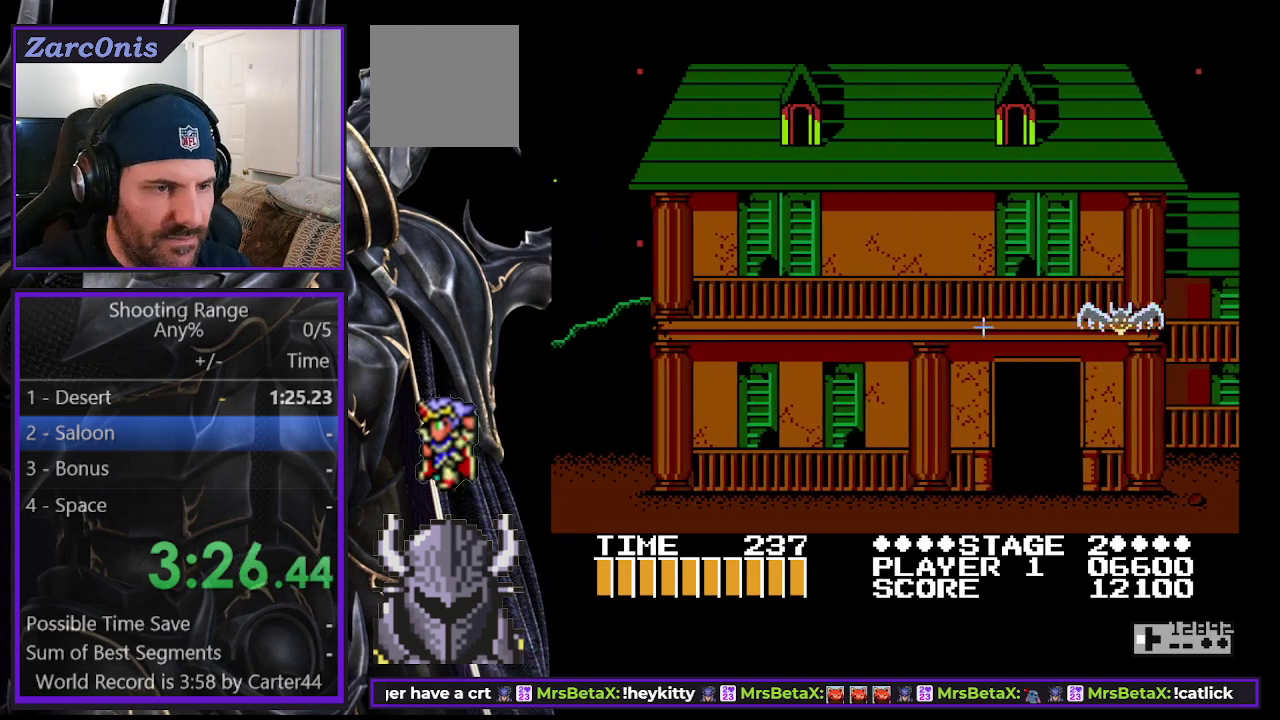
{"dt_ms": 500, "buttons": ["DPAD_LEFT"], "right_stick": "center", "events": []}
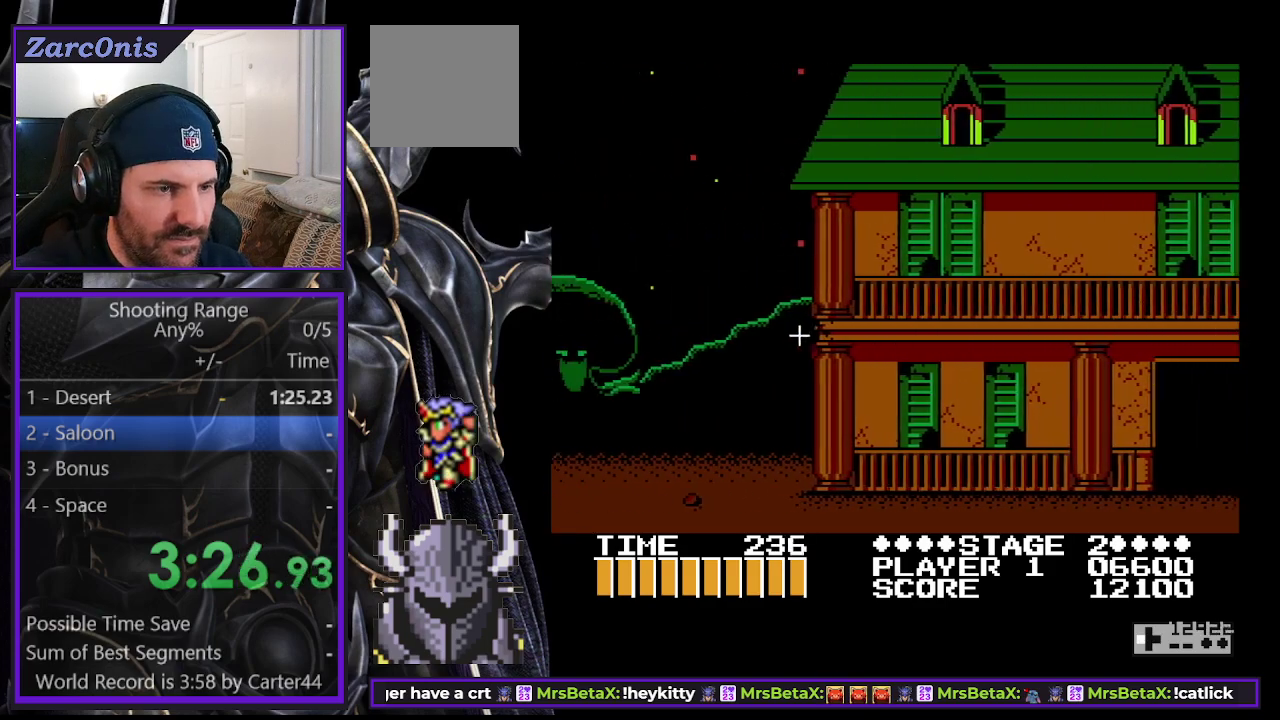
{"dt_ms": 500, "buttons": ["DPAD_LEFT"], "right_stick": "center", "events": []}
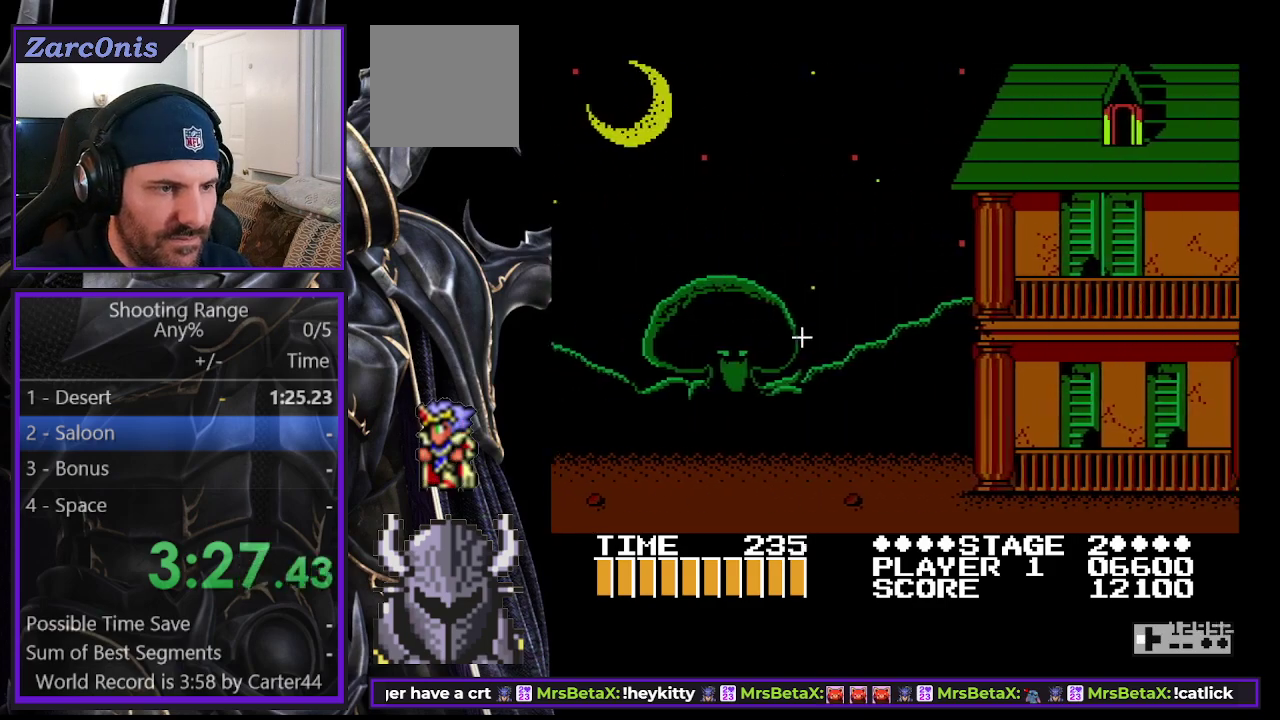
{"dt_ms": 500, "buttons": ["DPAD_UP", "DPAD_RIGHT"], "right_stick": "center", "events": [[317, "DPAD_LEFT", "up"], [317, "DPAD_RIGHT", "down"], [383, "DPAD_UP", "down"]]}
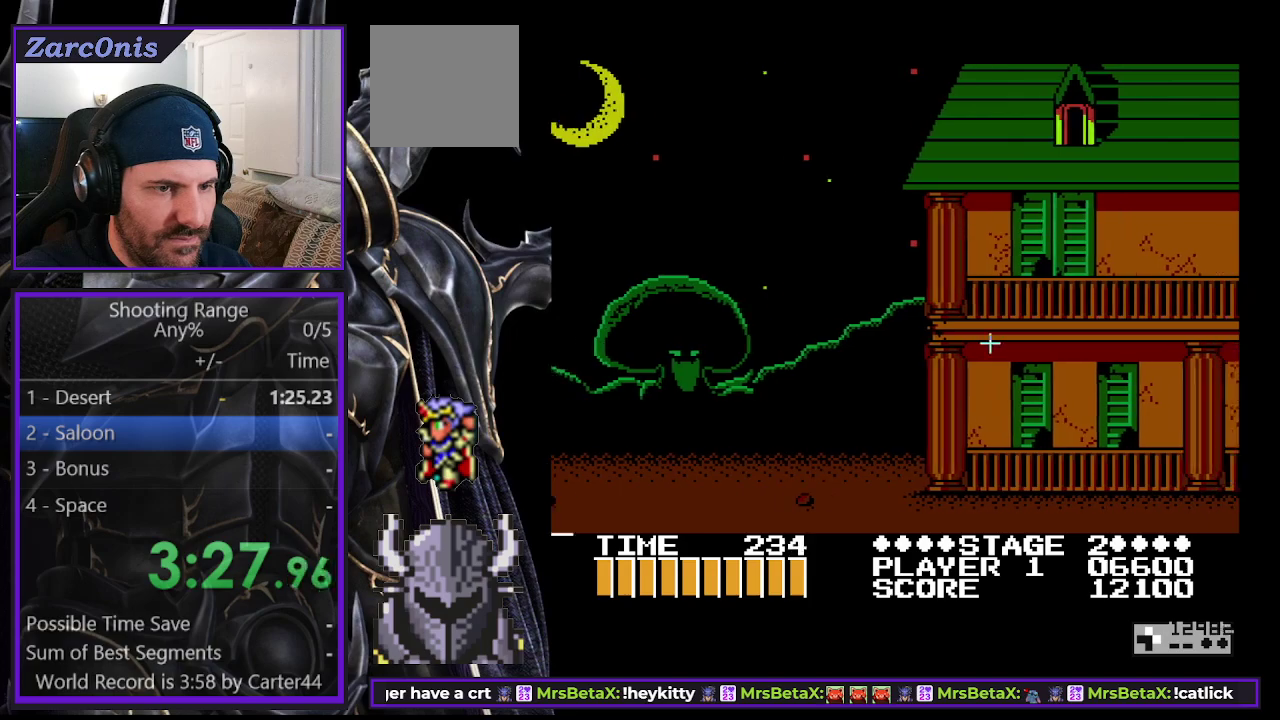
{"dt_ms": 500, "buttons": ["DPAD_RIGHT"], "right_stick": "center", "events": [[50, "DPAD_UP", "up"]]}
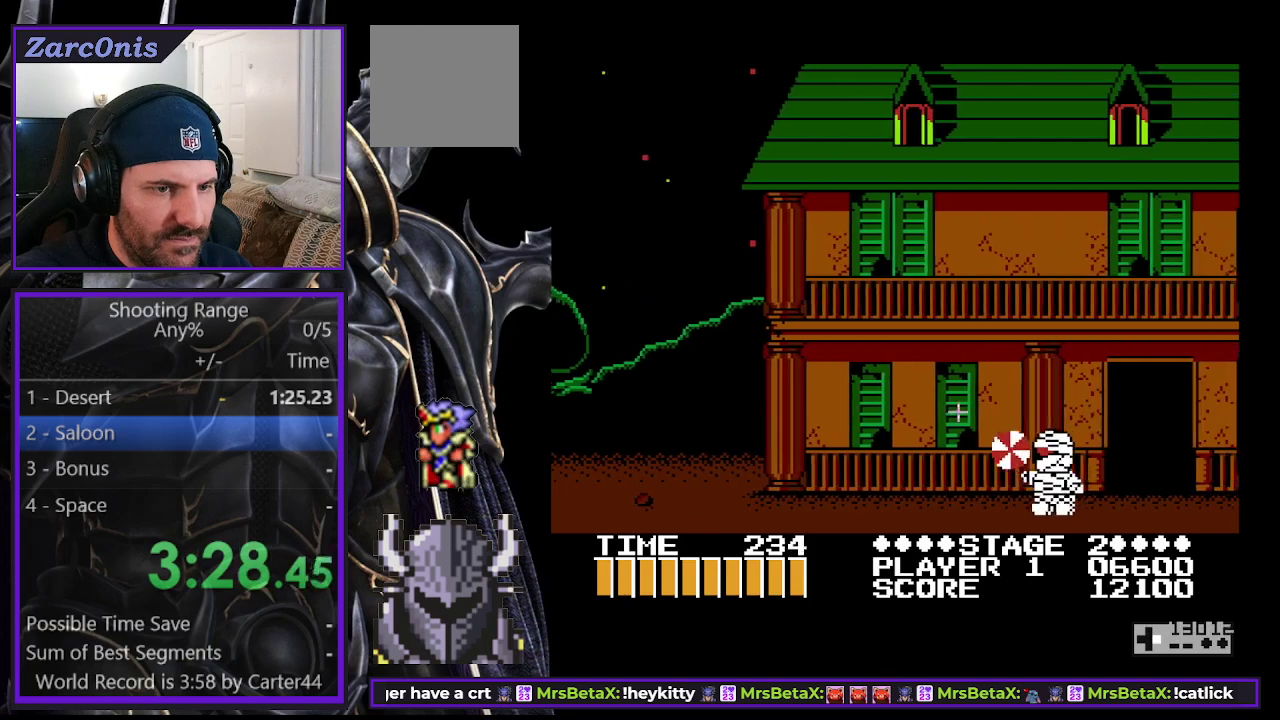
{"dt_ms": 500, "buttons": ["DPAD_RIGHT"], "right_stick": "center", "events": [[17, "DPAD_RIGHT", "up"], [483, "DPAD_RIGHT", "down"]]}
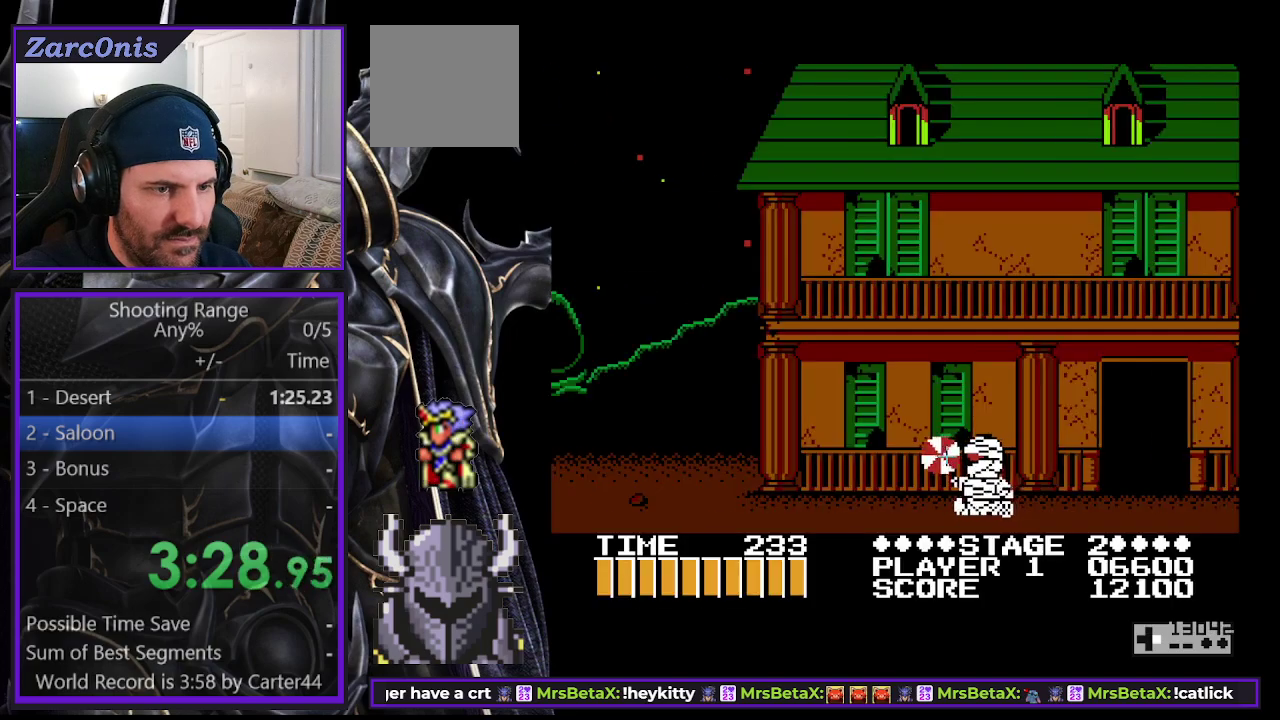
{"dt_ms": 500, "buttons": [], "right_stick": "center", "events": [[167, "DPAD_RIGHT", "up"]]}
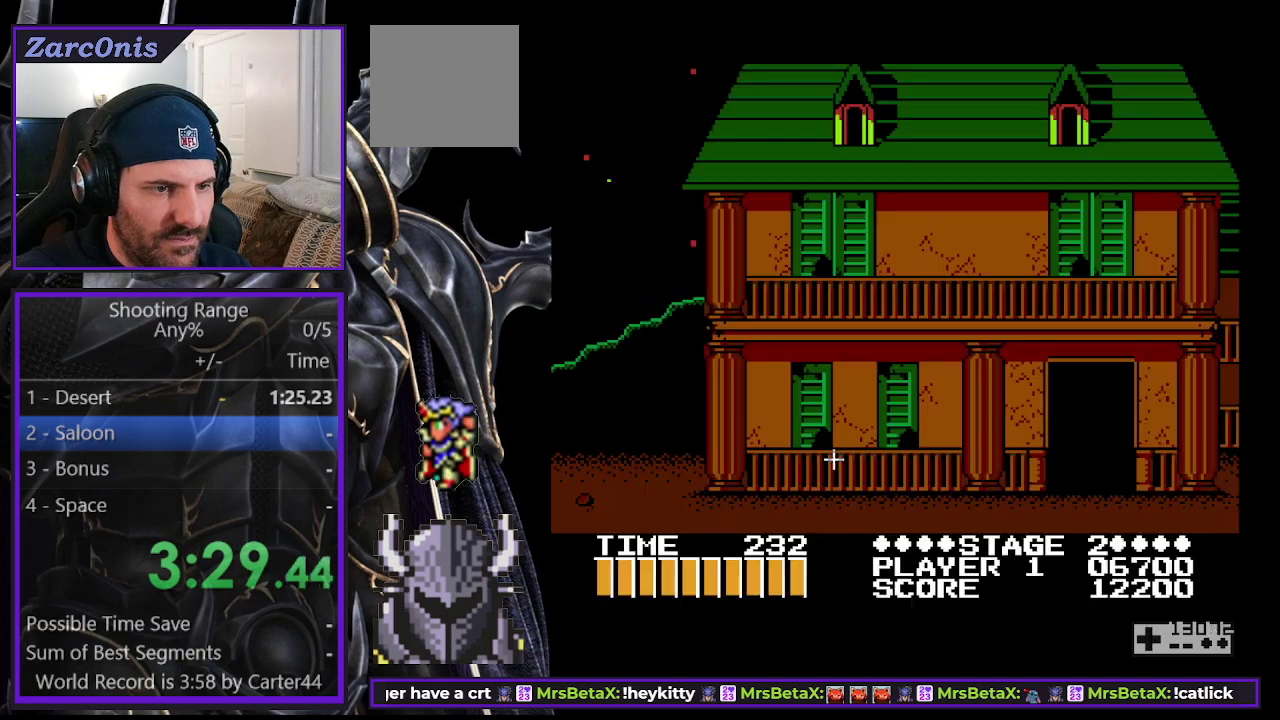
{"dt_ms": 500, "buttons": ["DPAD_RIGHT"], "right_stick": "center", "events": [[250, "DPAD_RIGHT", "down"]]}
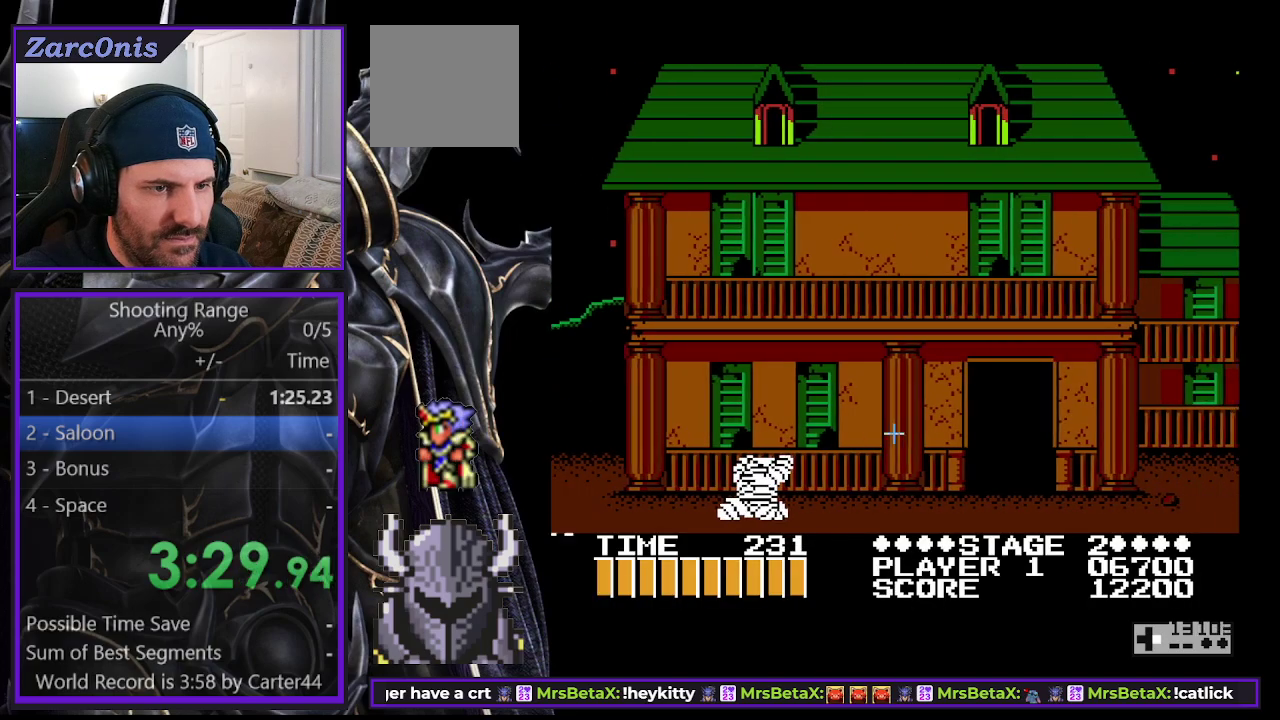
{"dt_ms": 500, "buttons": ["DPAD_RIGHT"], "right_stick": "center", "events": []}
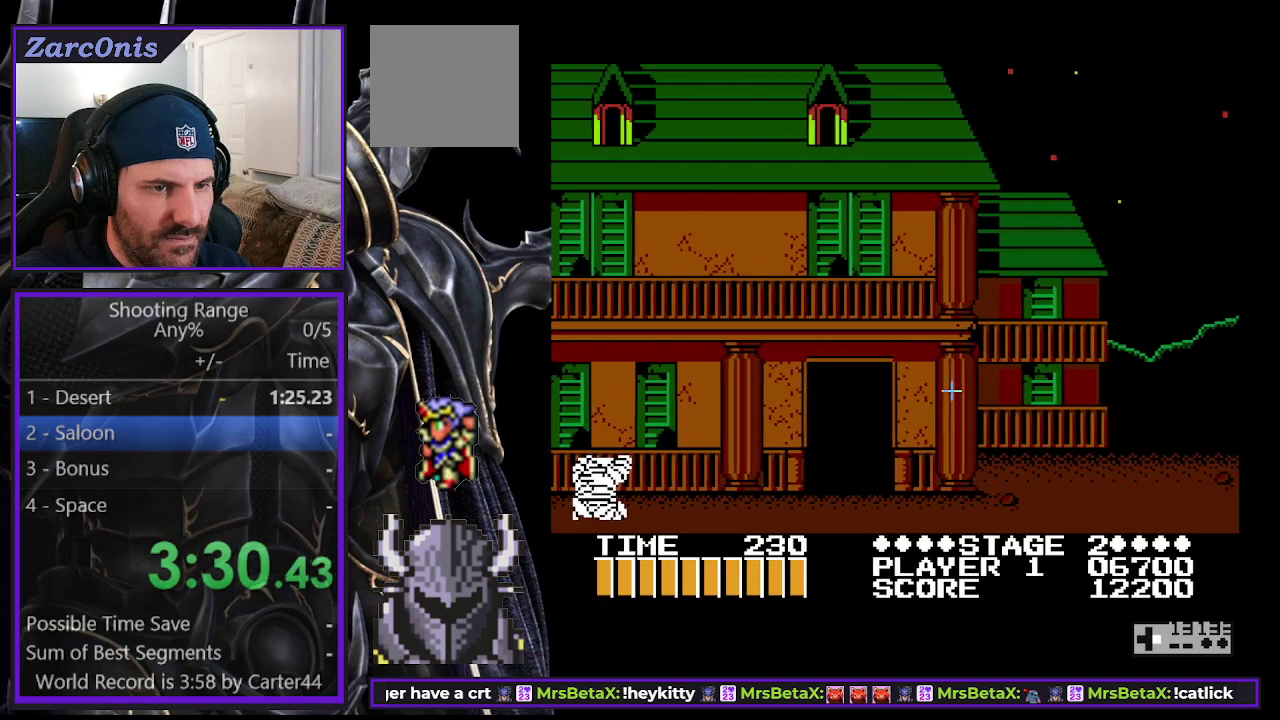
{"dt_ms": 500, "buttons": ["DPAD_RIGHT"], "right_stick": "center", "events": []}
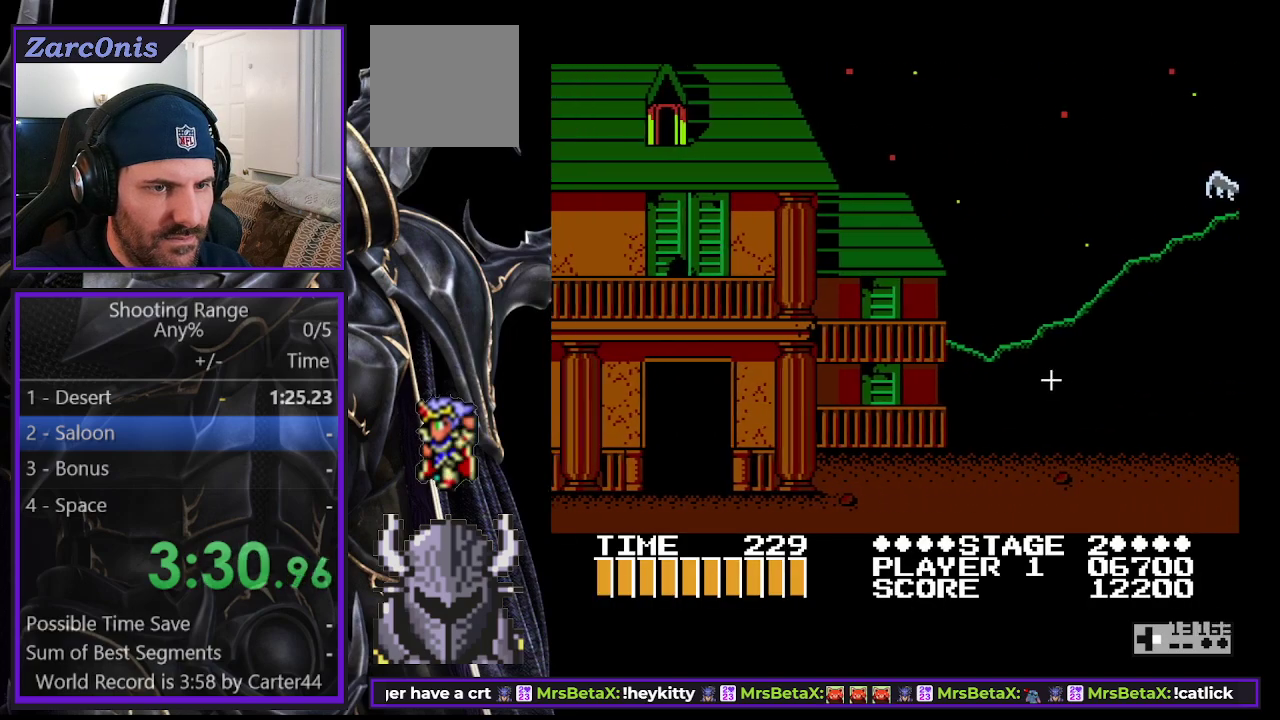
{"dt_ms": 500, "buttons": ["DPAD_LEFT"], "right_stick": "center", "events": [[350, "DPAD_RIGHT", "up"], [433, "DPAD_LEFT", "down"]]}
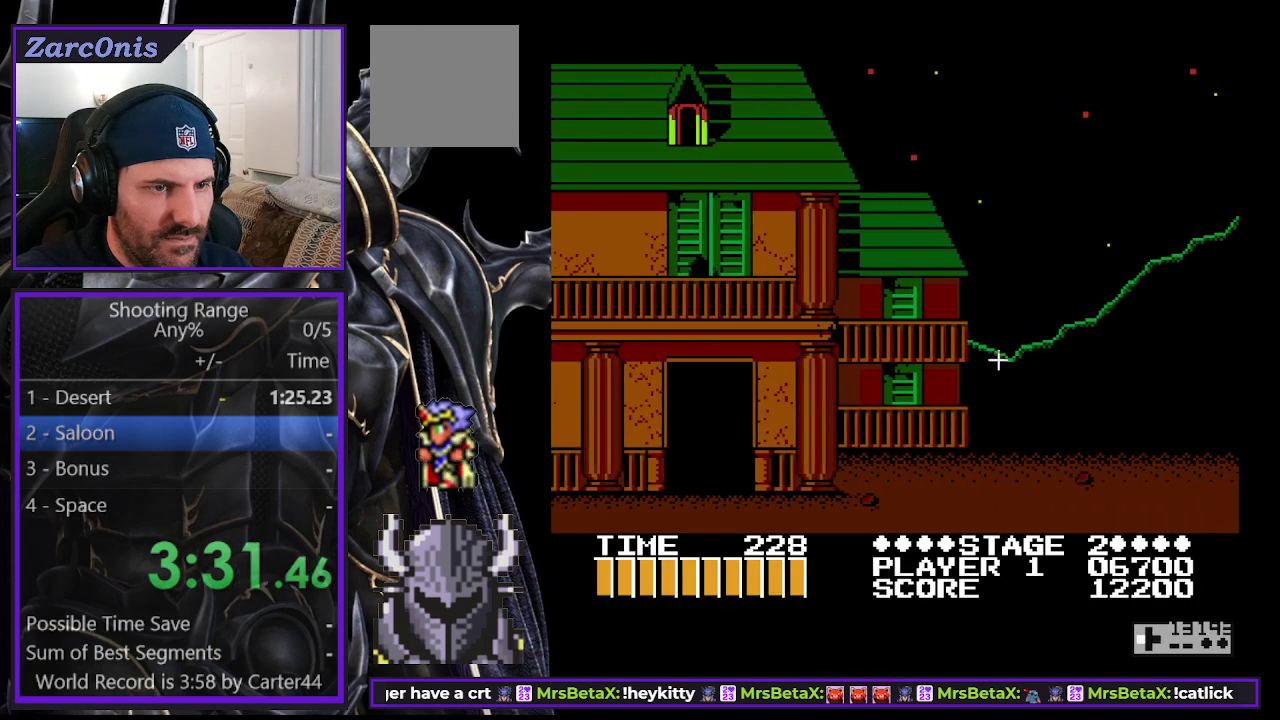
{"dt_ms": 500, "buttons": ["DPAD_LEFT"], "right_stick": "center", "events": []}
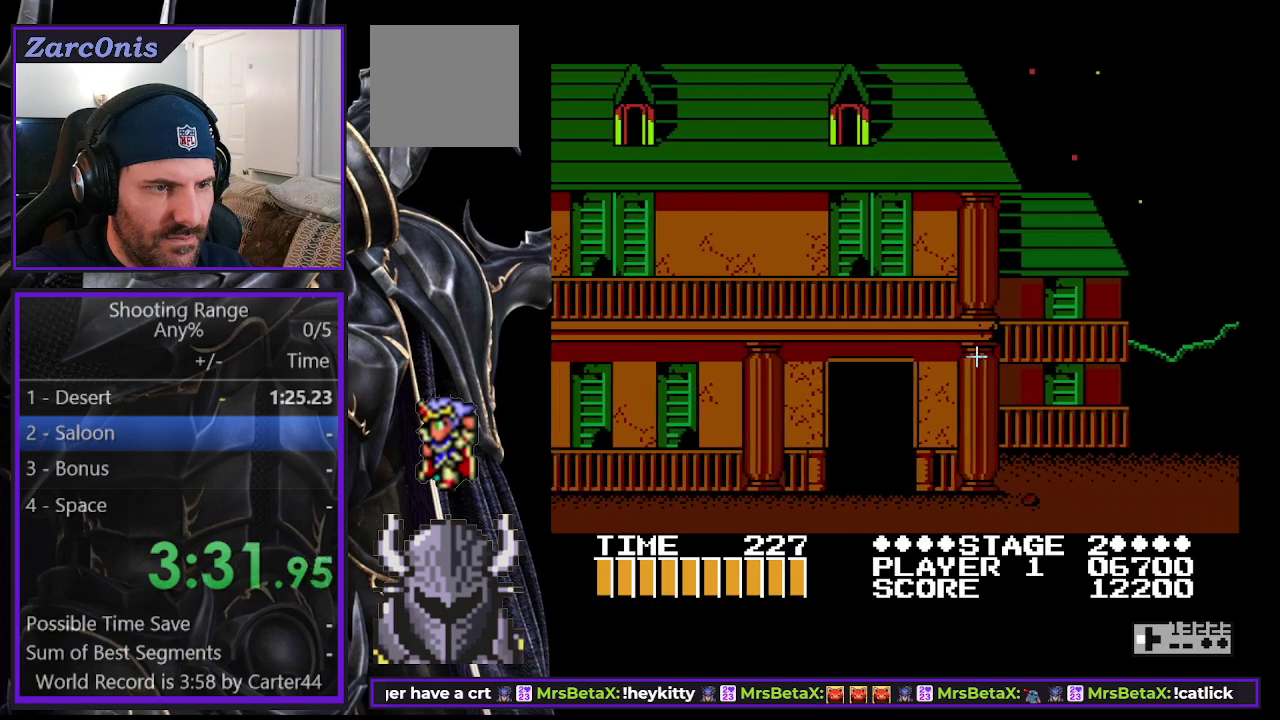
{"dt_ms": 500, "buttons": ["DPAD_LEFT"], "right_stick": "center", "events": []}
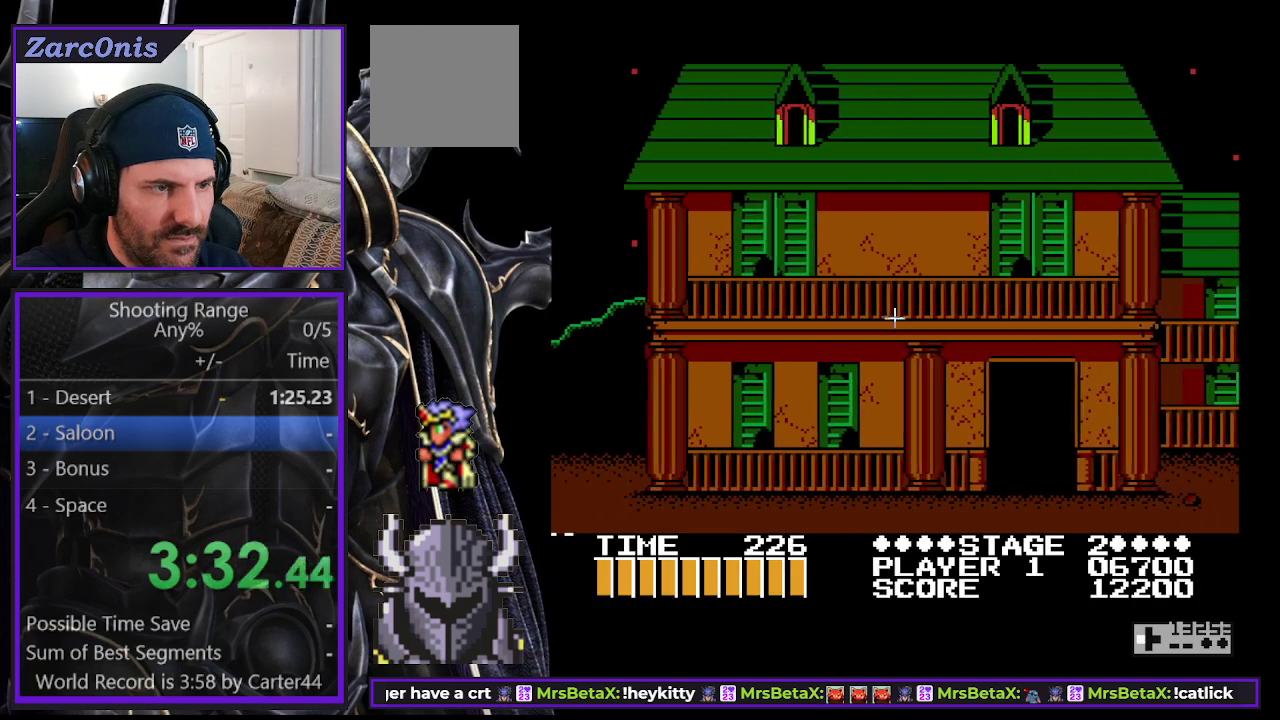
{"dt_ms": 500, "buttons": ["DPAD_LEFT"], "right_stick": "center", "events": []}
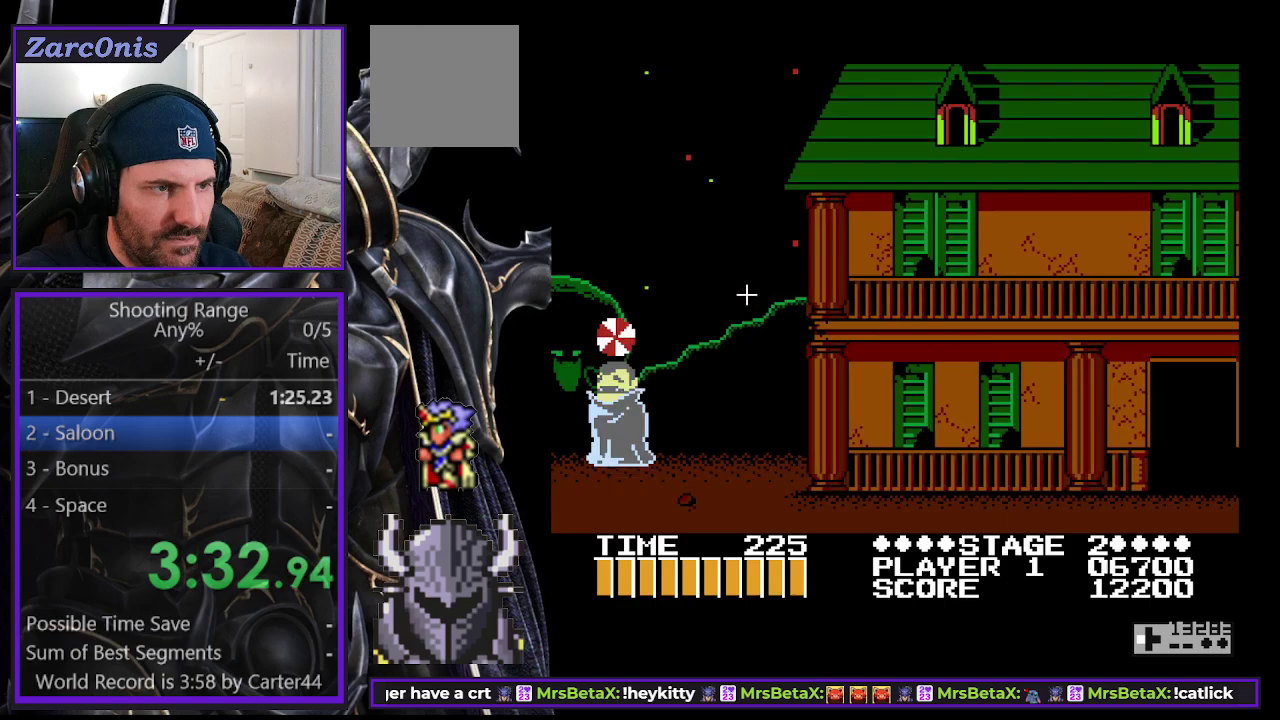
{"dt_ms": 500, "buttons": [], "right_stick": "center", "events": [[500, "DPAD_LEFT", "up"]]}
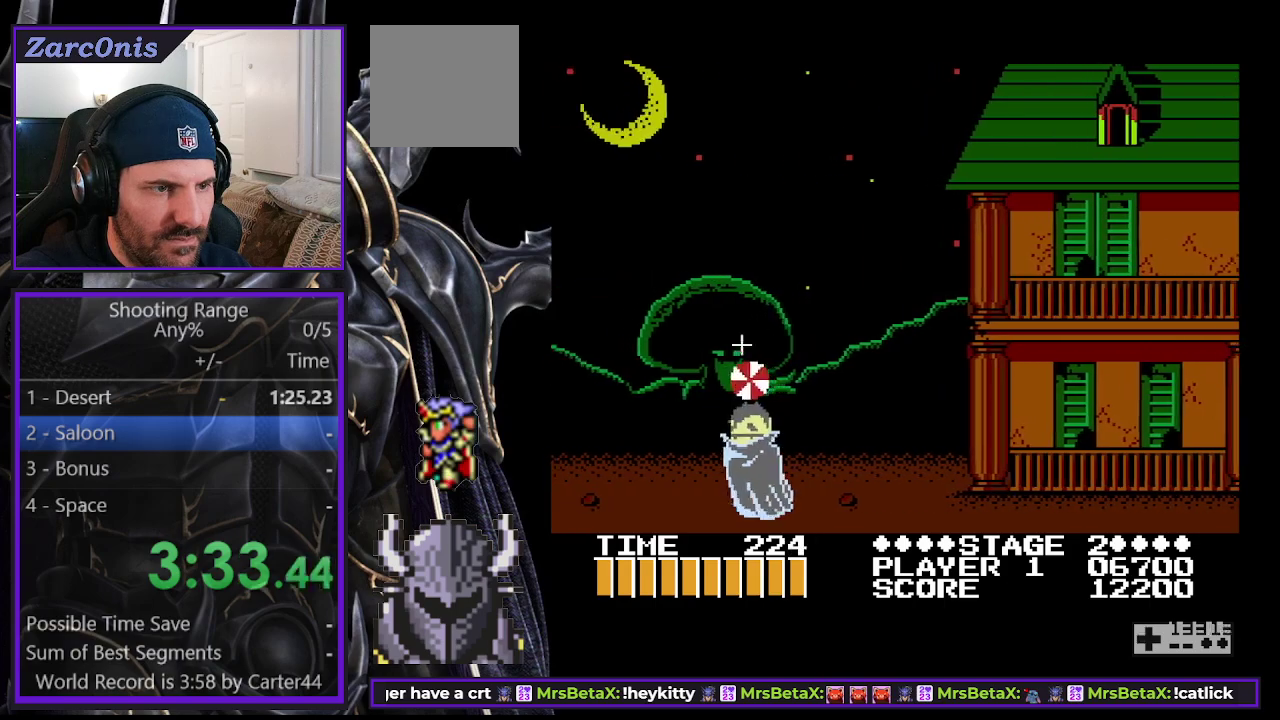
{"dt_ms": 500, "buttons": [], "right_stick": "center", "events": []}
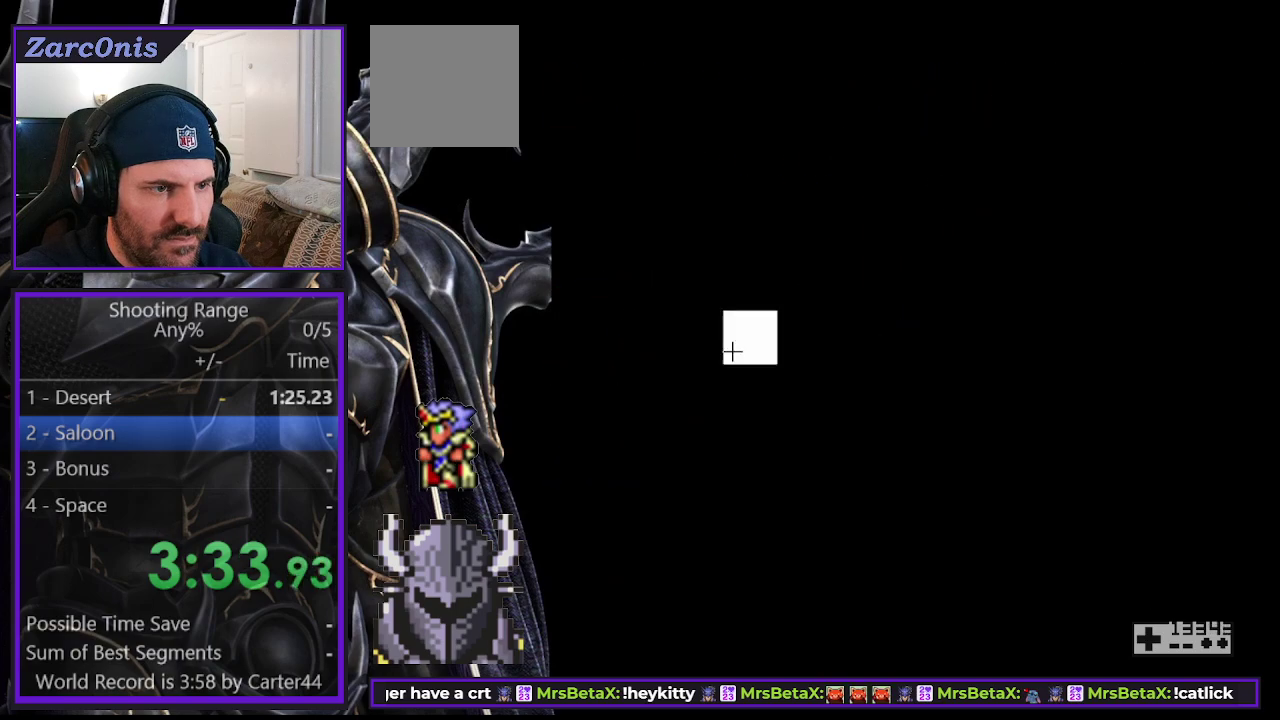
{"dt_ms": 500, "buttons": ["DPAD_RIGHT"], "right_stick": "center", "events": [[417, "DPAD_RIGHT", "down"]]}
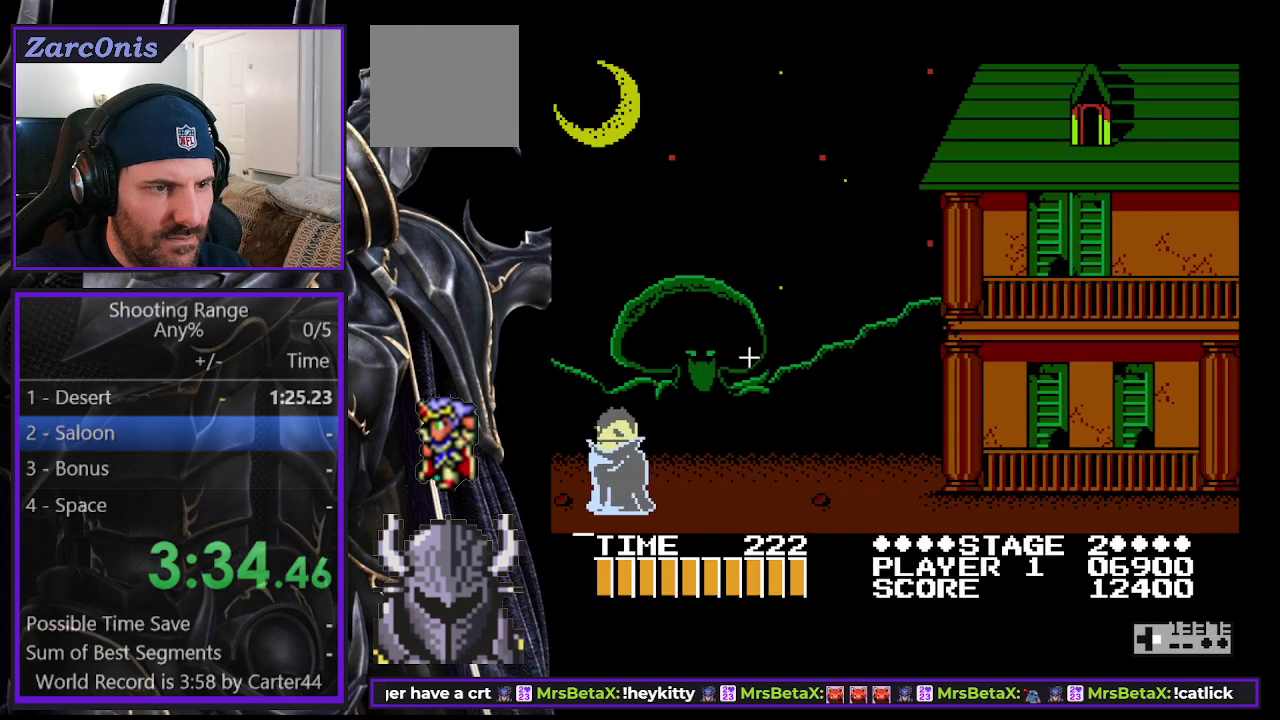
{"dt_ms": 500, "buttons": ["DPAD_RIGHT"], "right_stick": "center", "events": []}
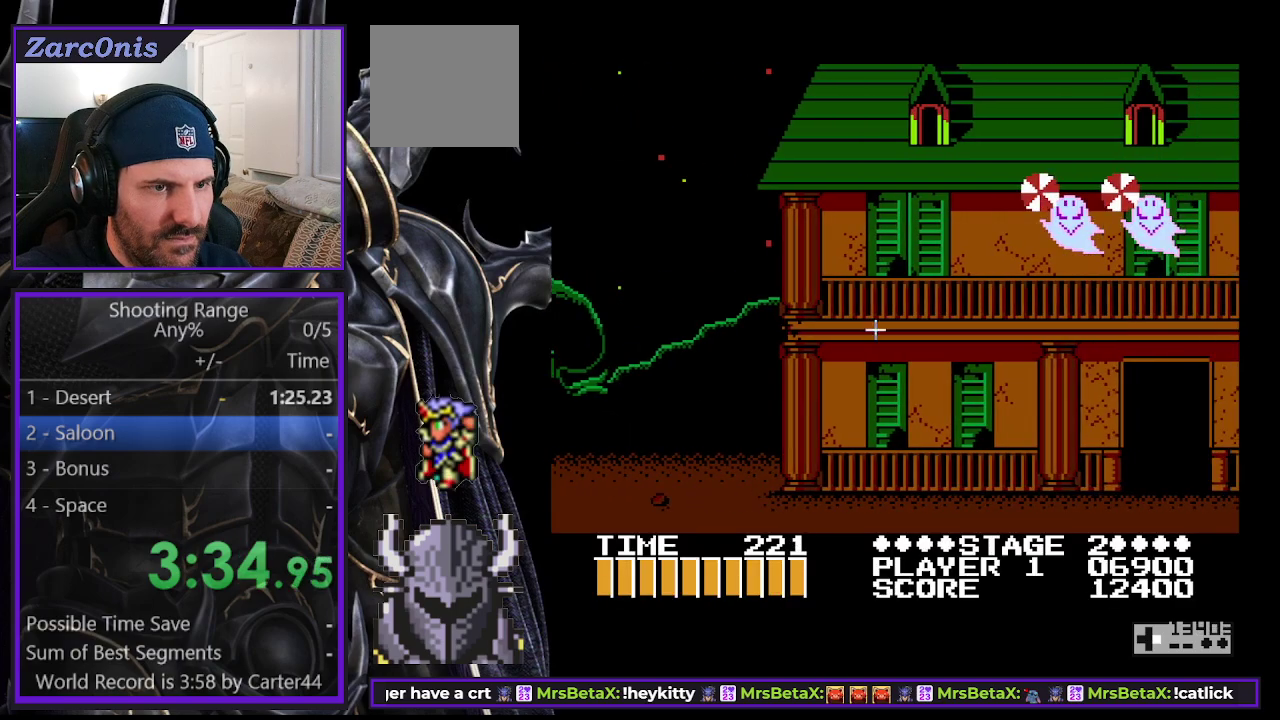
{"dt_ms": 500, "buttons": [], "right_stick": "center", "events": [[183, "DPAD_RIGHT", "up"]]}